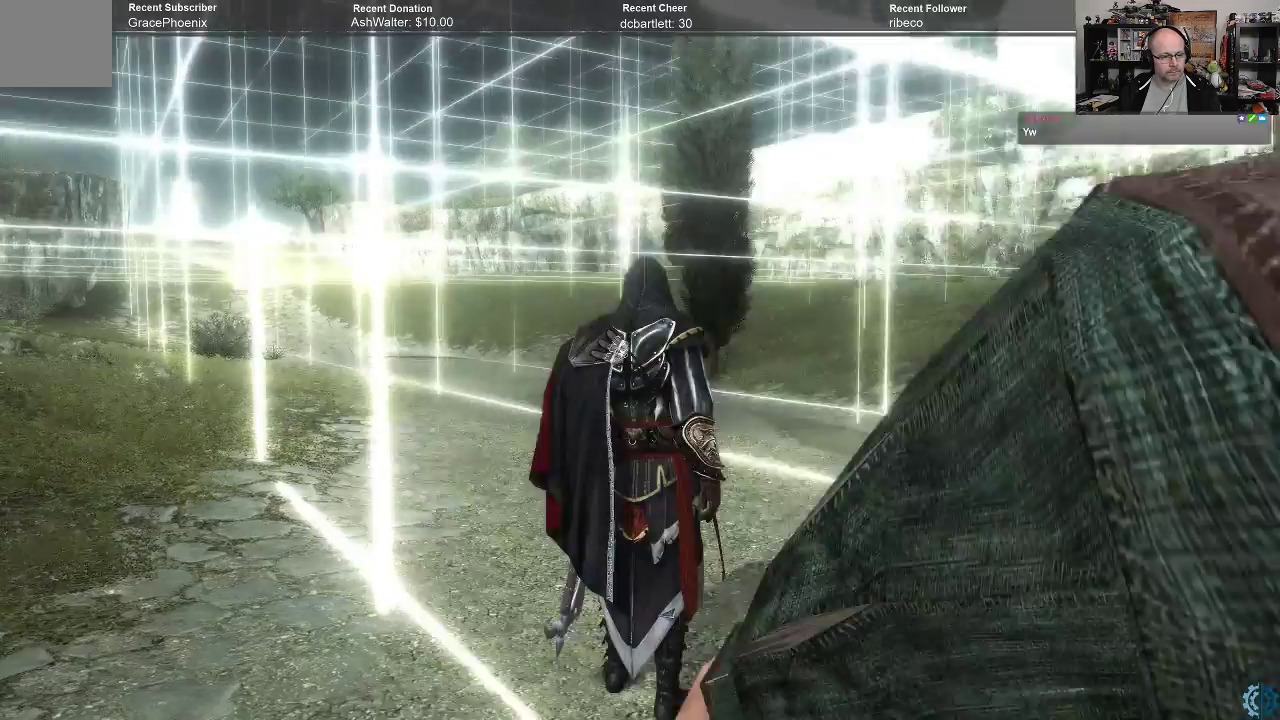
Gameplay with a controller (Xbox layout); each line is a JSON object with the inputs held at the frame after it. "events" lists button and stick changes between this image and that frame as [ms after this image, input, new state], when the widget could be followed in between.
{"buttons": [], "left_stick": "center", "right_stick": "center", "events": [[367, "right_stick", "center"]]}
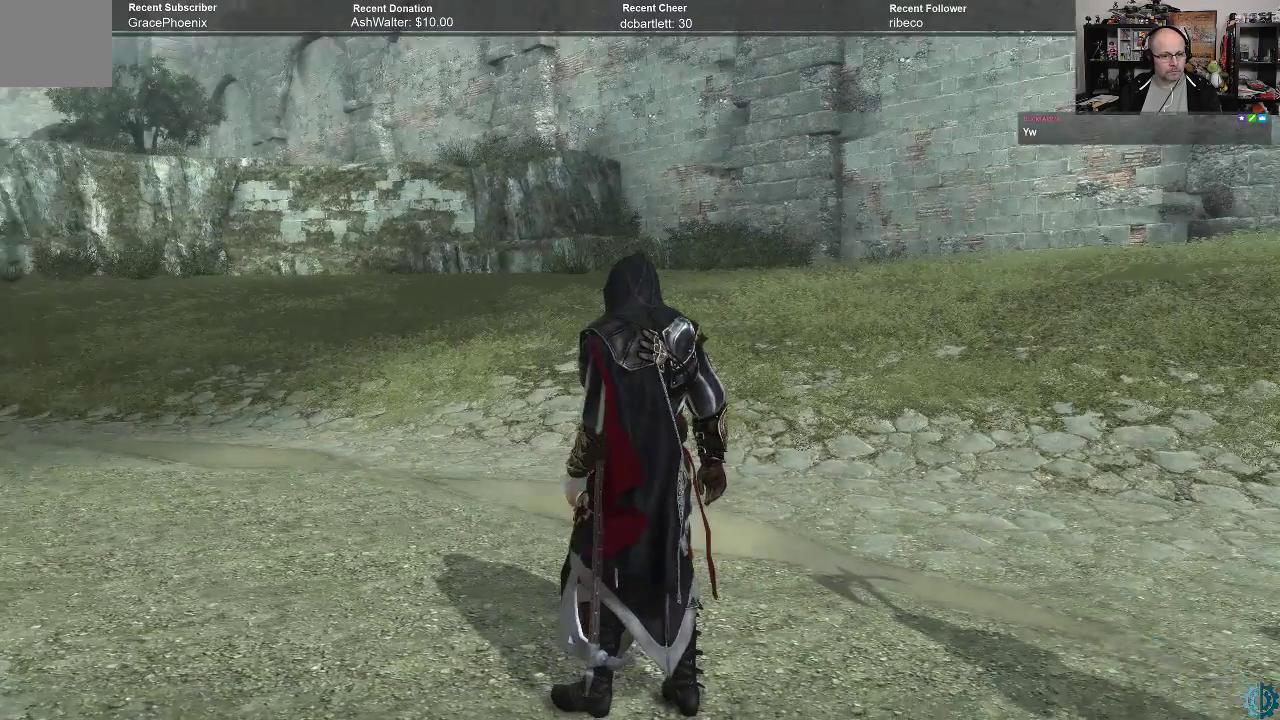
{"buttons": [], "left_stick": "center", "right_stick": "up", "events": [[200, "right_stick", "right"], [367, "right_stick", "up"]]}
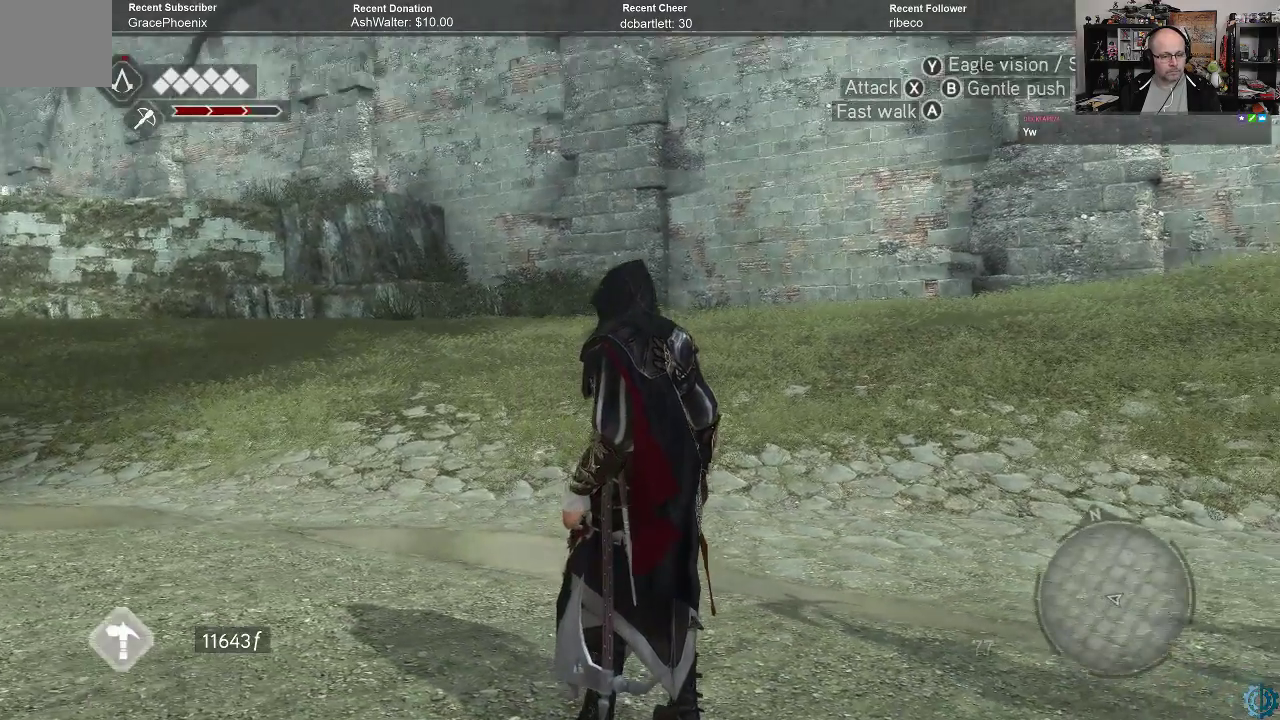
{"buttons": [], "left_stick": "center", "right_stick": "center", "events": [[100, "right_stick", "center"]]}
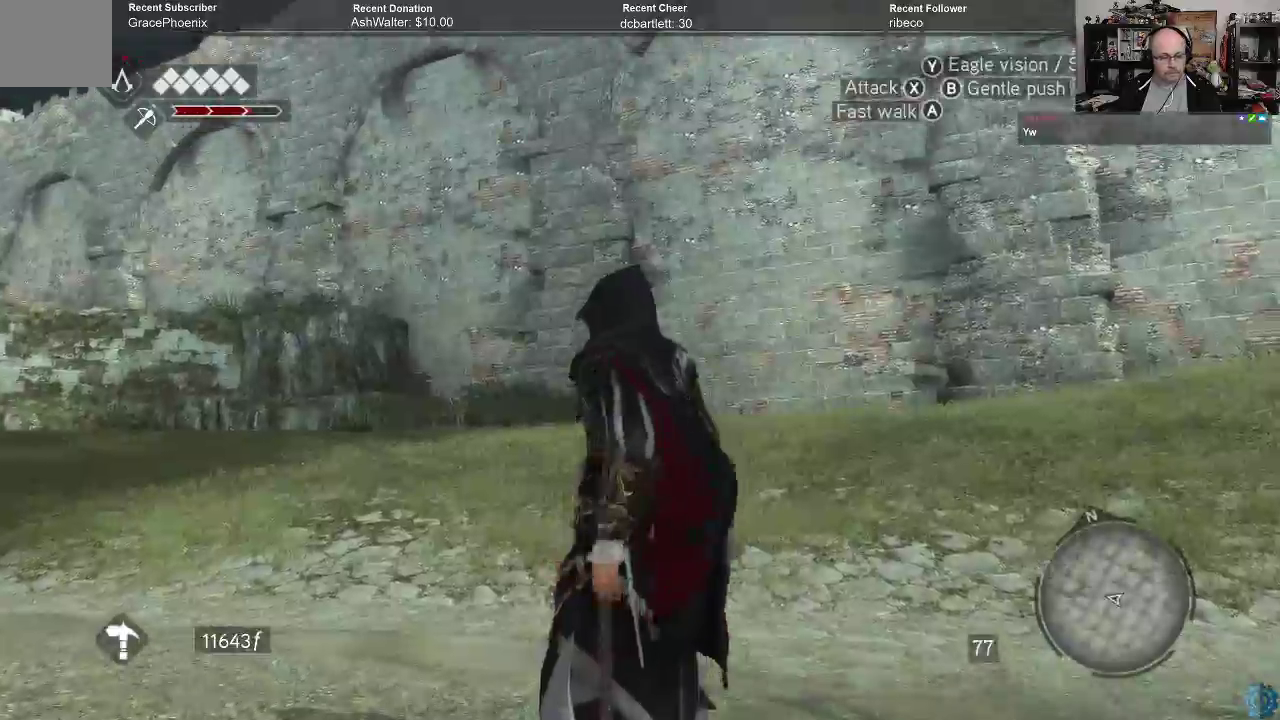
{"buttons": [], "left_stick": "up", "right_stick": "center", "events": [[33, "left_stick", "up"]]}
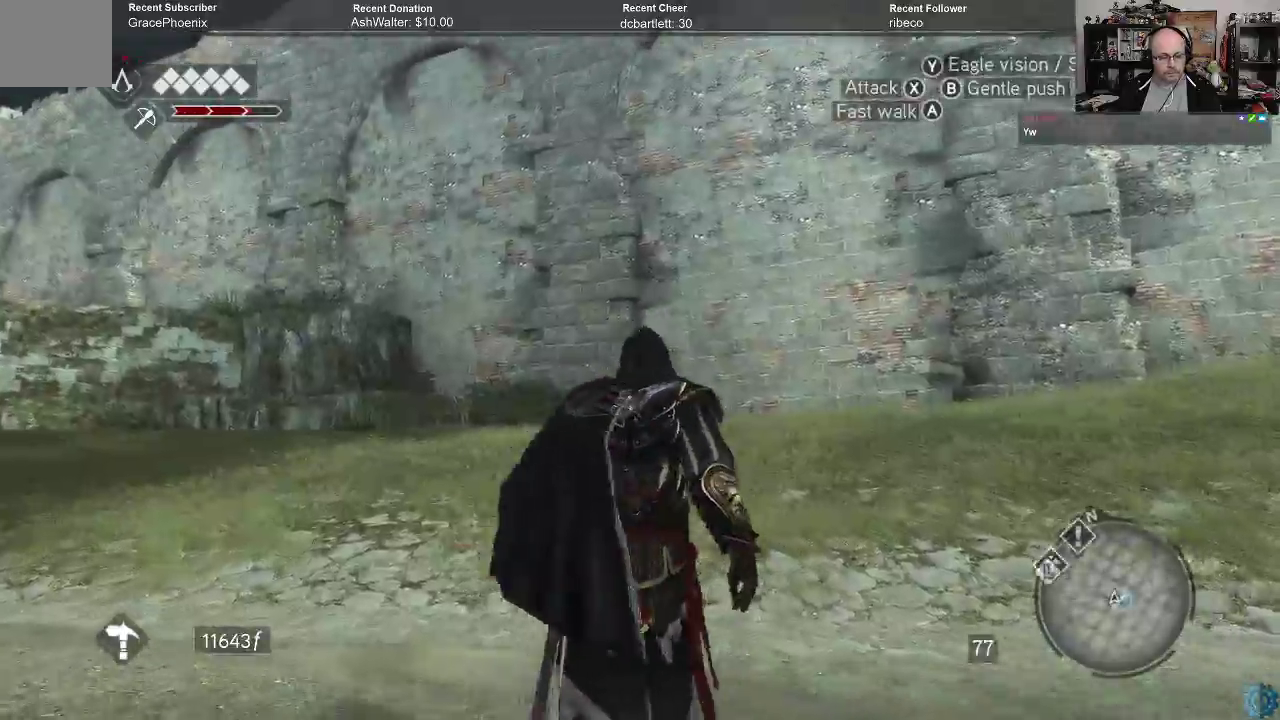
{"buttons": ["R2"], "left_stick": "up", "right_stick": "center", "events": [[67, "right_stick", "left"], [433, "right_stick", "center"], [500, "R2", "down"]]}
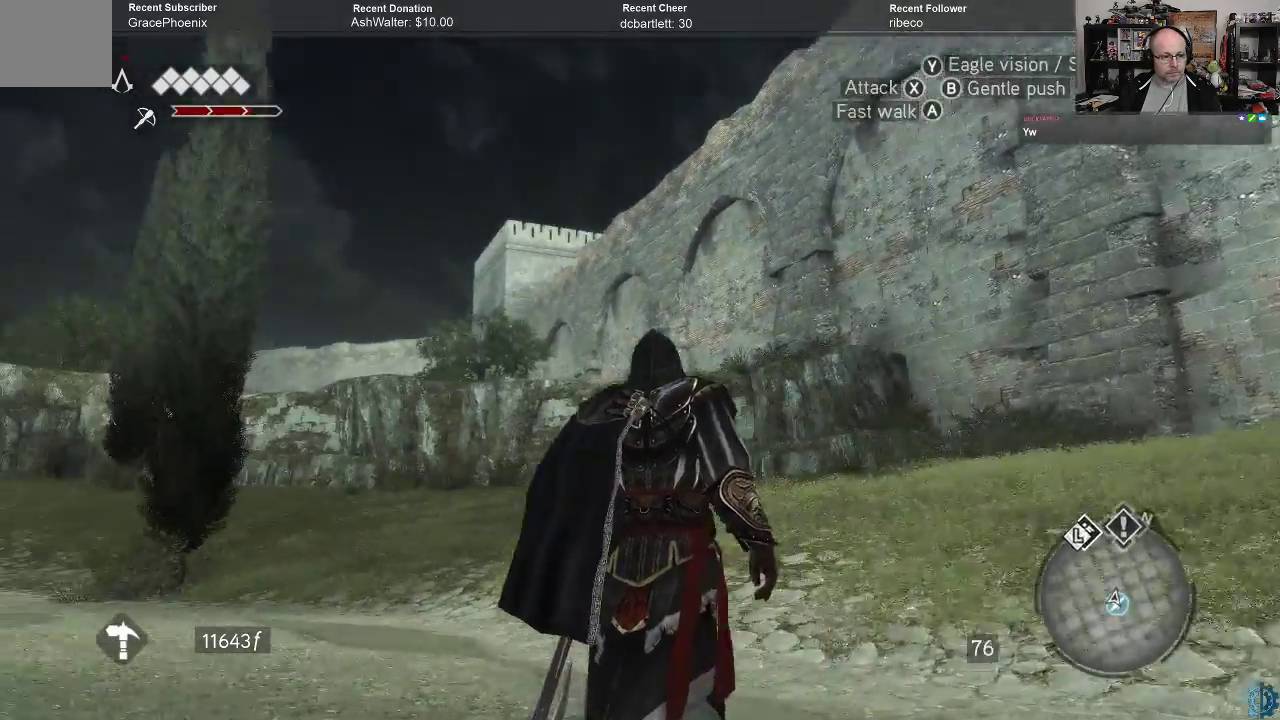
{"buttons": ["A", "R2"], "left_stick": "up", "right_stick": "center", "events": [[200, "A", "down"]]}
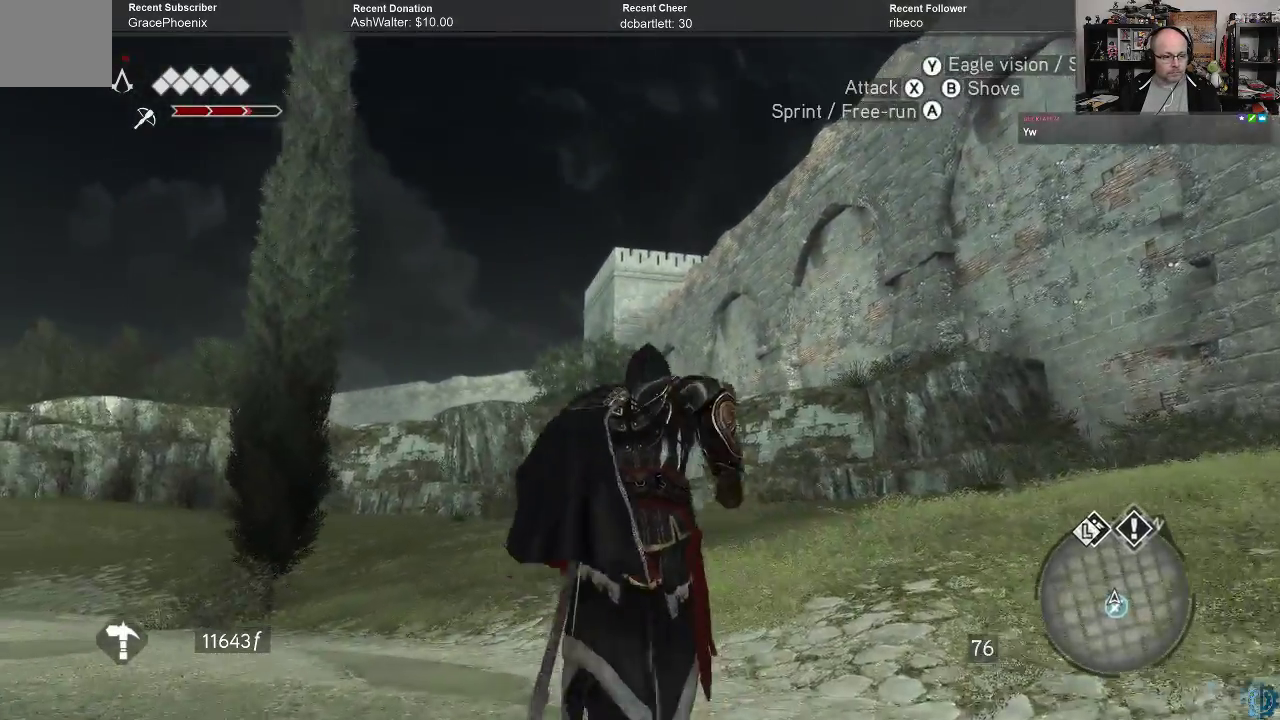
{"buttons": ["A", "R2"], "left_stick": "up", "right_stick": "center", "events": []}
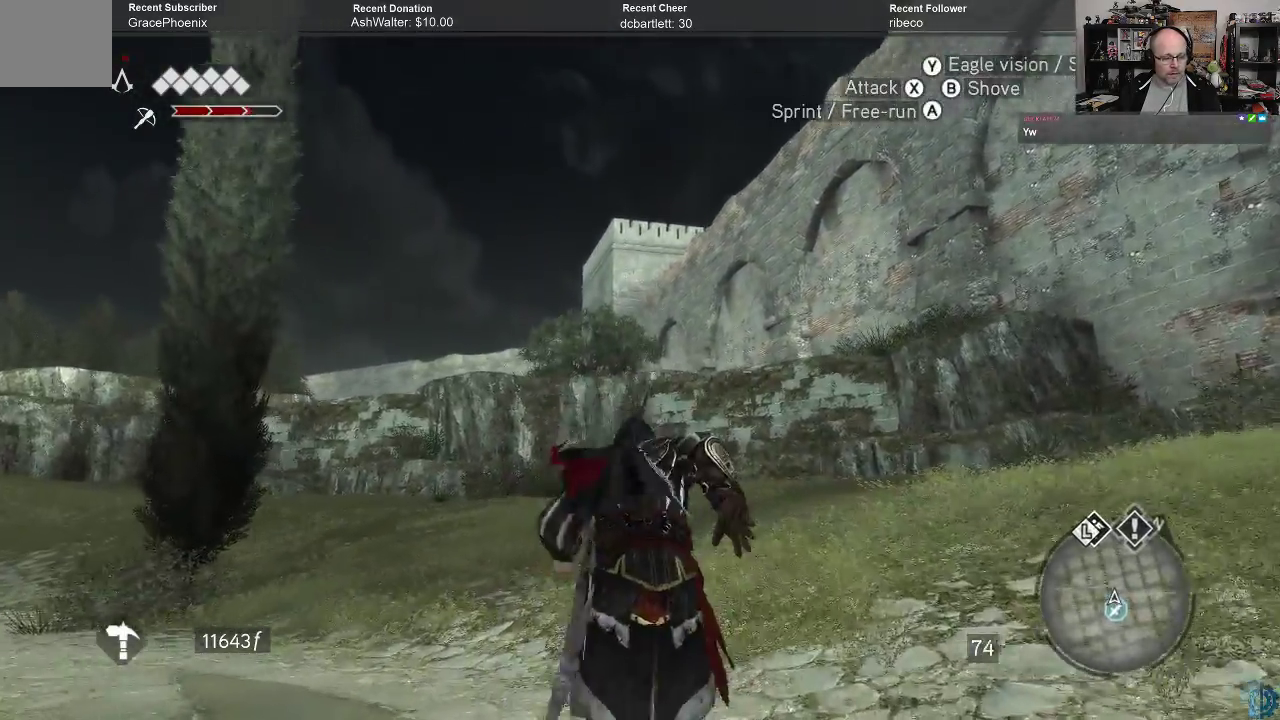
{"buttons": ["A", "R2"], "left_stick": "up", "right_stick": "center", "events": []}
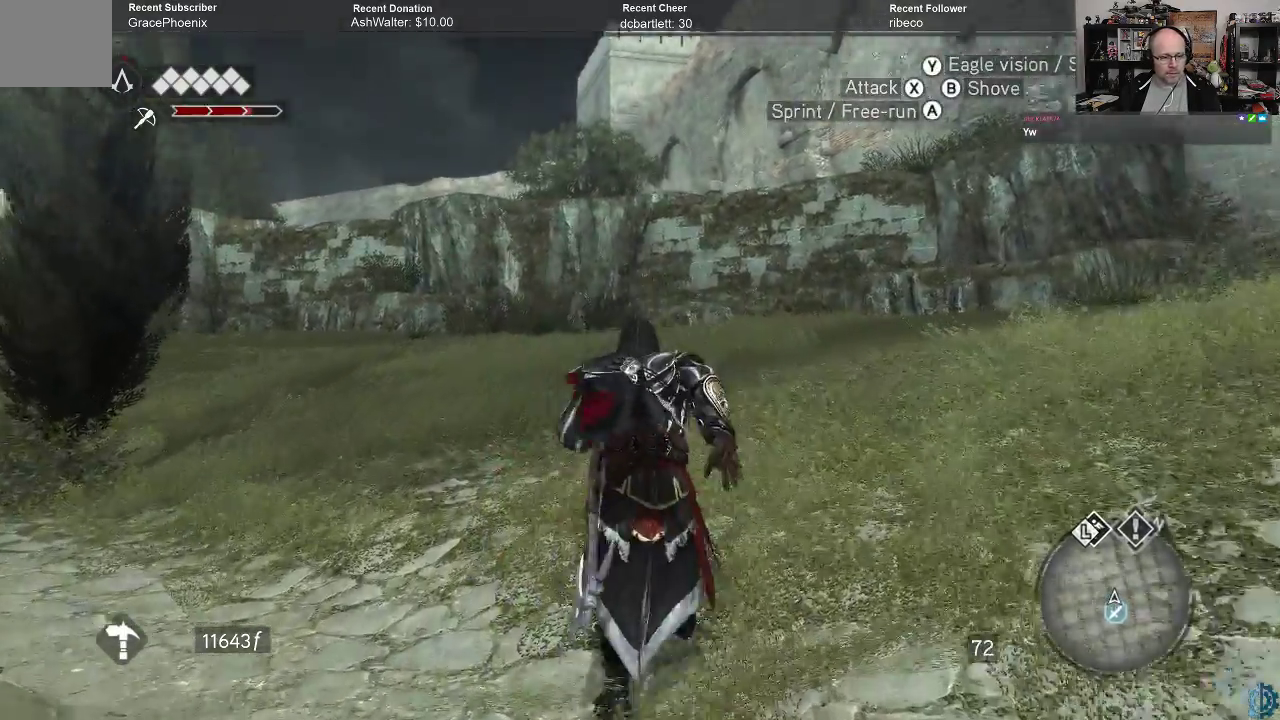
{"buttons": ["A", "R2"], "left_stick": "up", "right_stick": "center", "events": []}
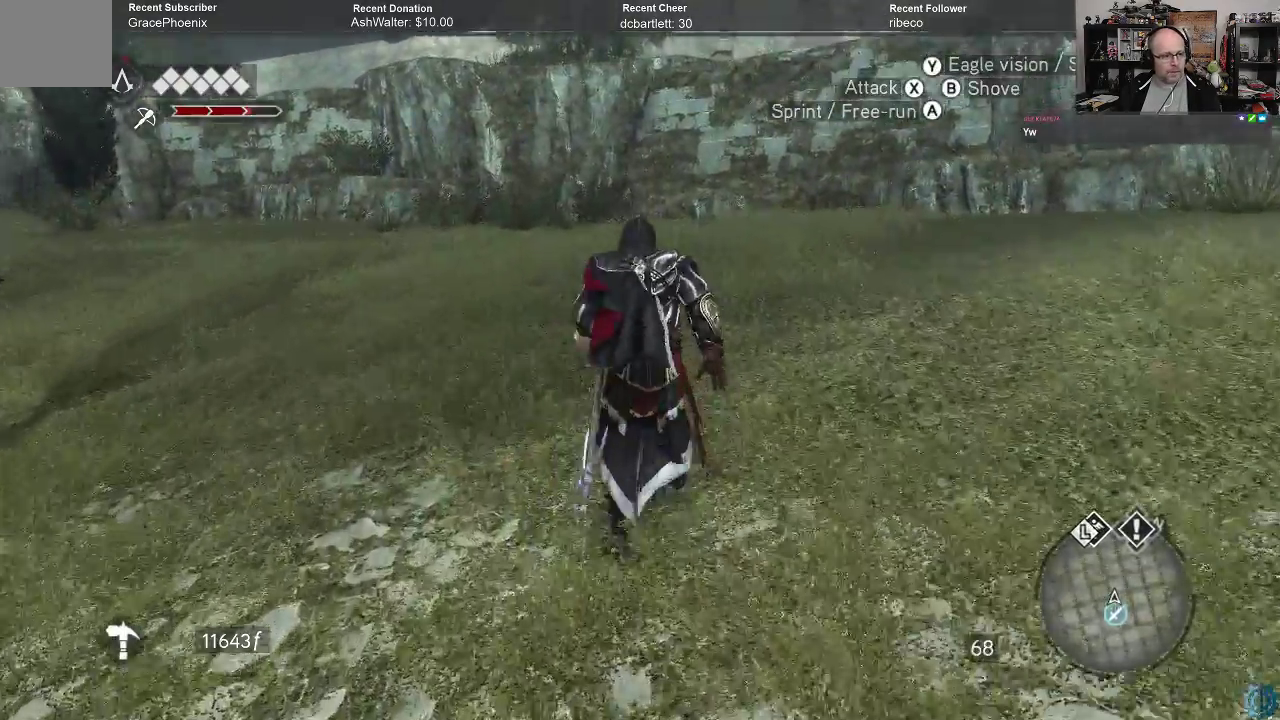
{"buttons": ["A", "R2"], "left_stick": "up", "right_stick": "center", "events": []}
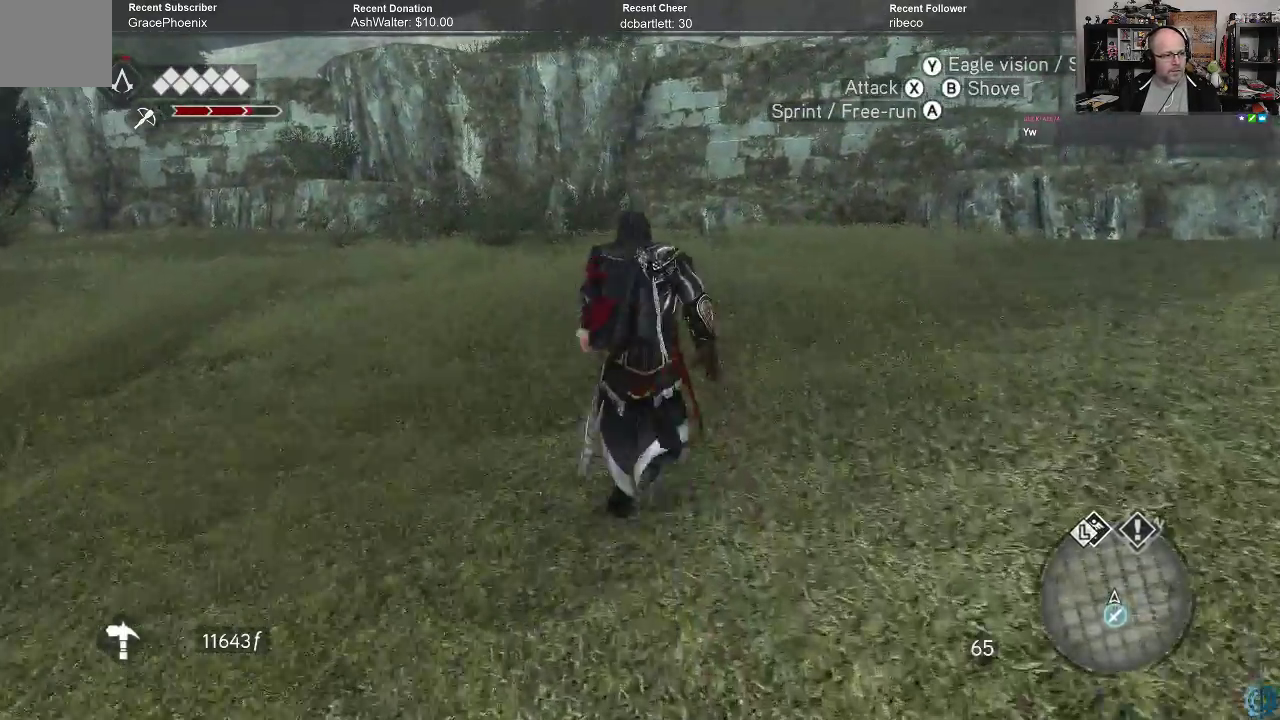
{"buttons": ["A", "R2"], "left_stick": "up", "right_stick": "center", "events": []}
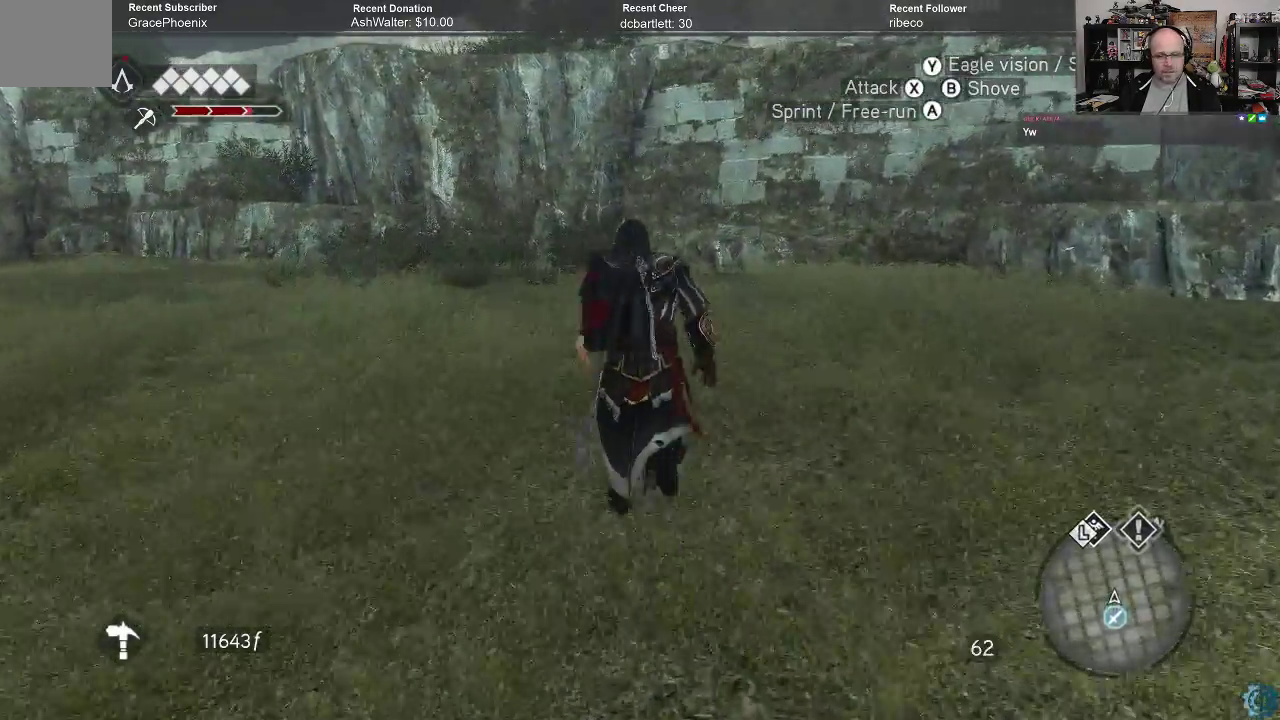
{"buttons": ["A", "R2"], "left_stick": "up", "right_stick": "center", "events": []}
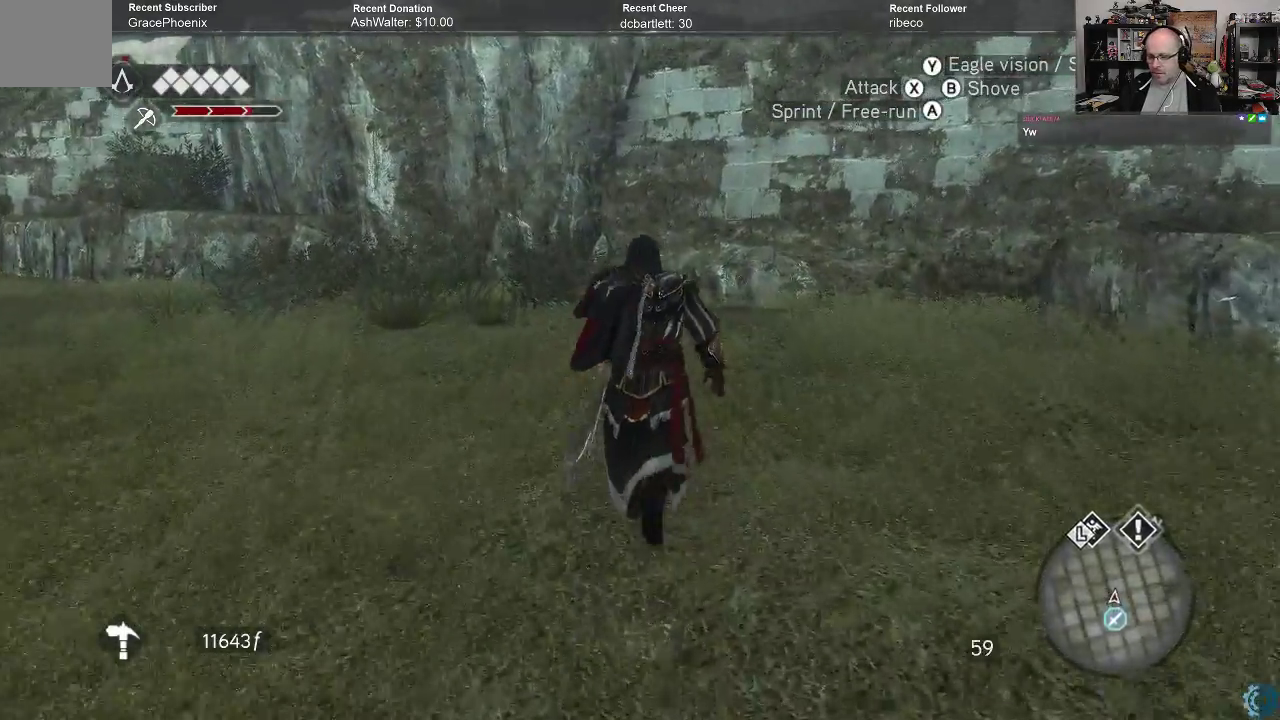
{"buttons": ["A", "R2"], "left_stick": "up", "right_stick": "center", "events": []}
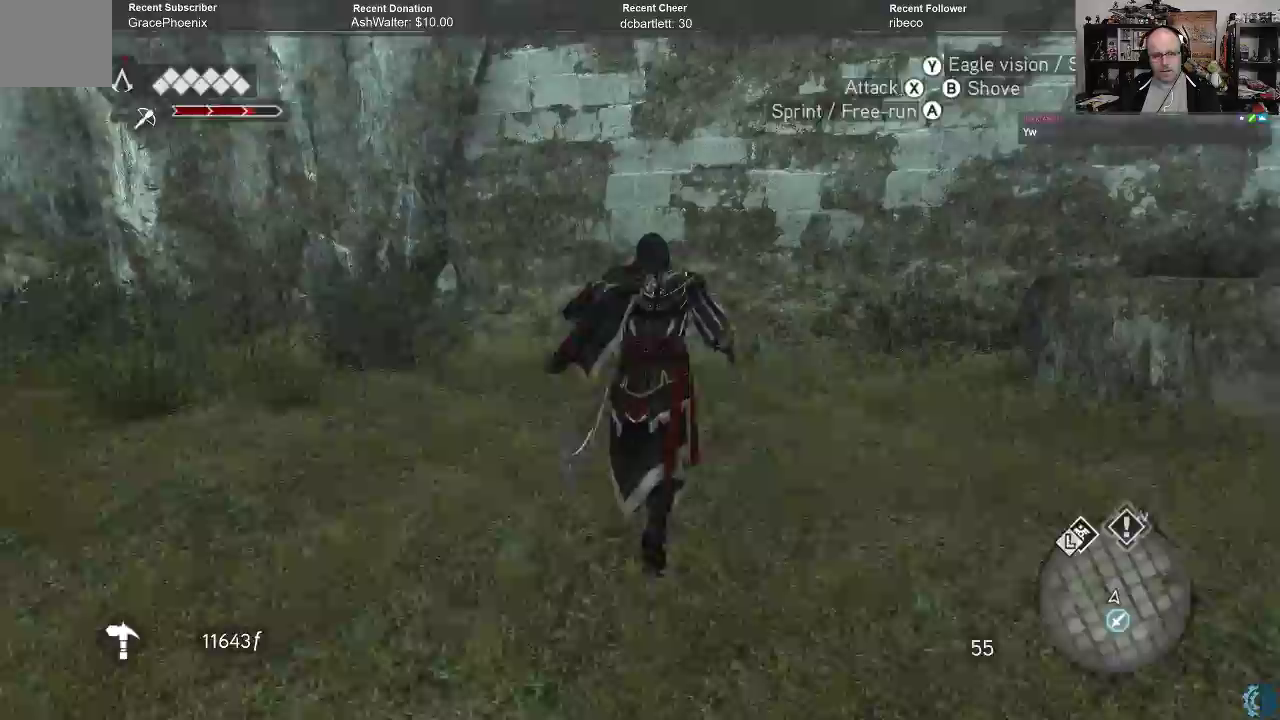
{"buttons": ["A", "R2"], "left_stick": "up", "right_stick": "center", "events": []}
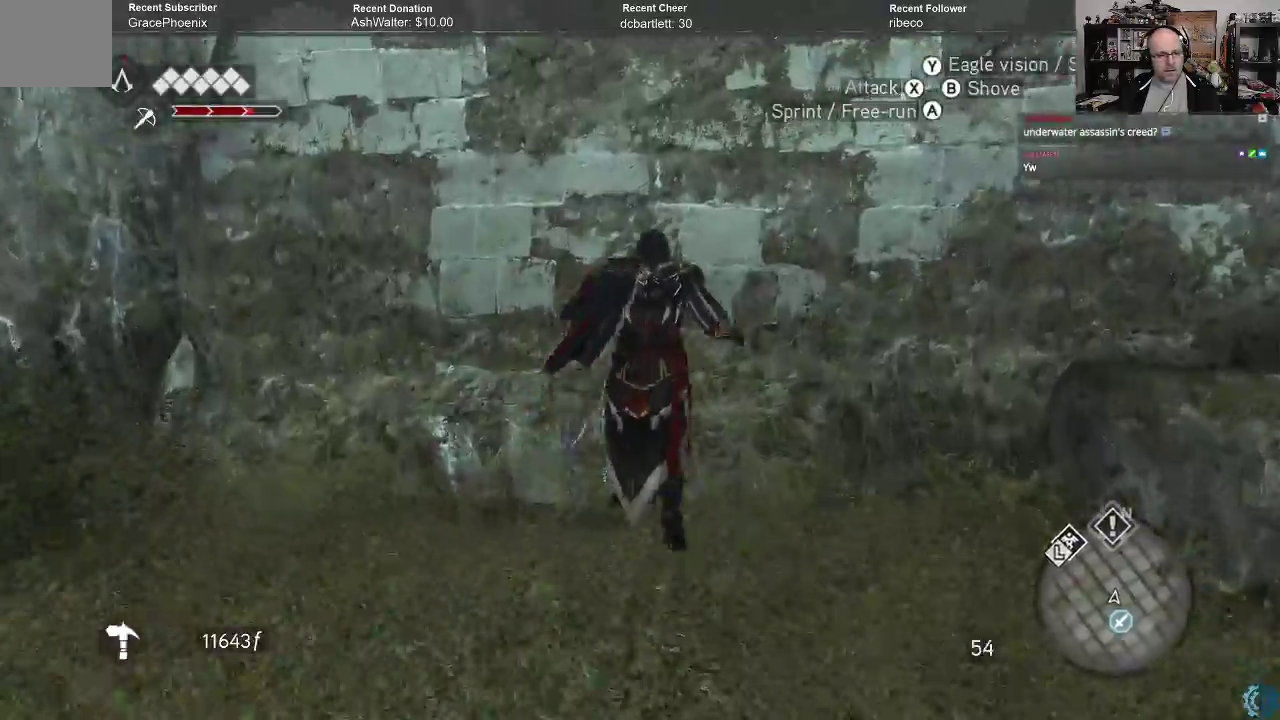
{"buttons": ["A", "R2"], "left_stick": "up", "right_stick": "center", "events": []}
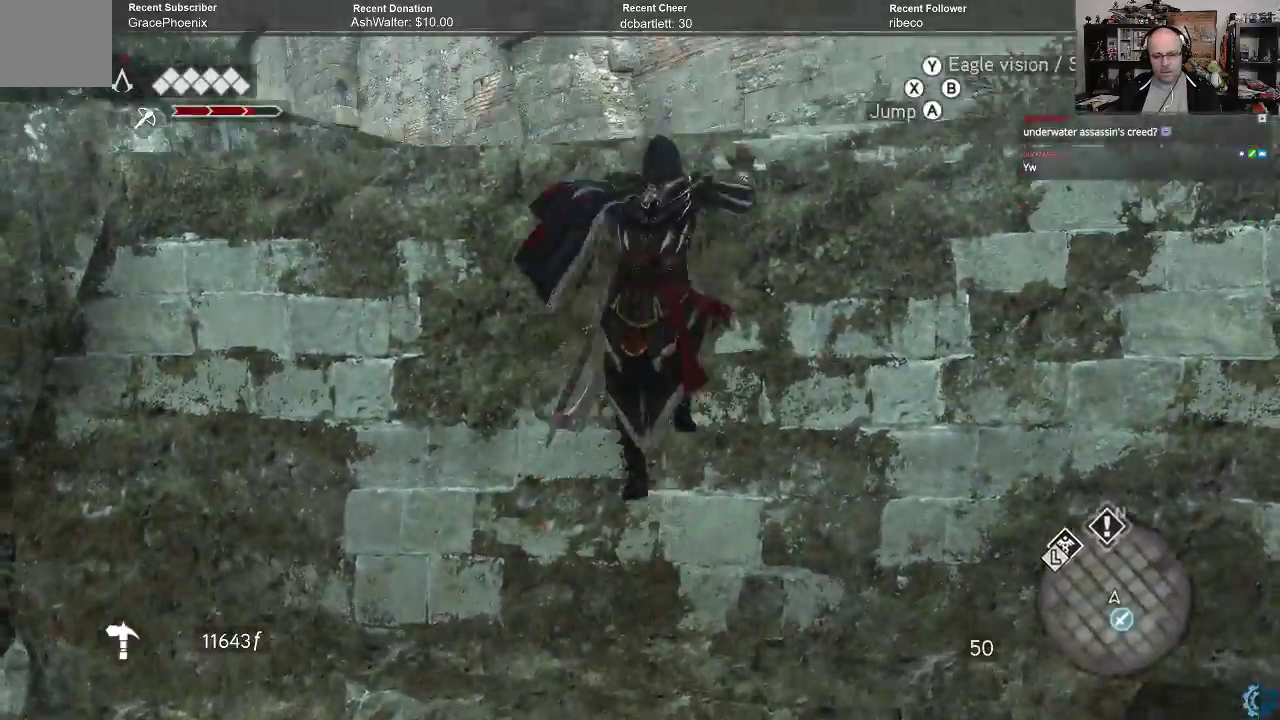
{"buttons": ["A", "R2"], "left_stick": "up", "right_stick": "center", "events": []}
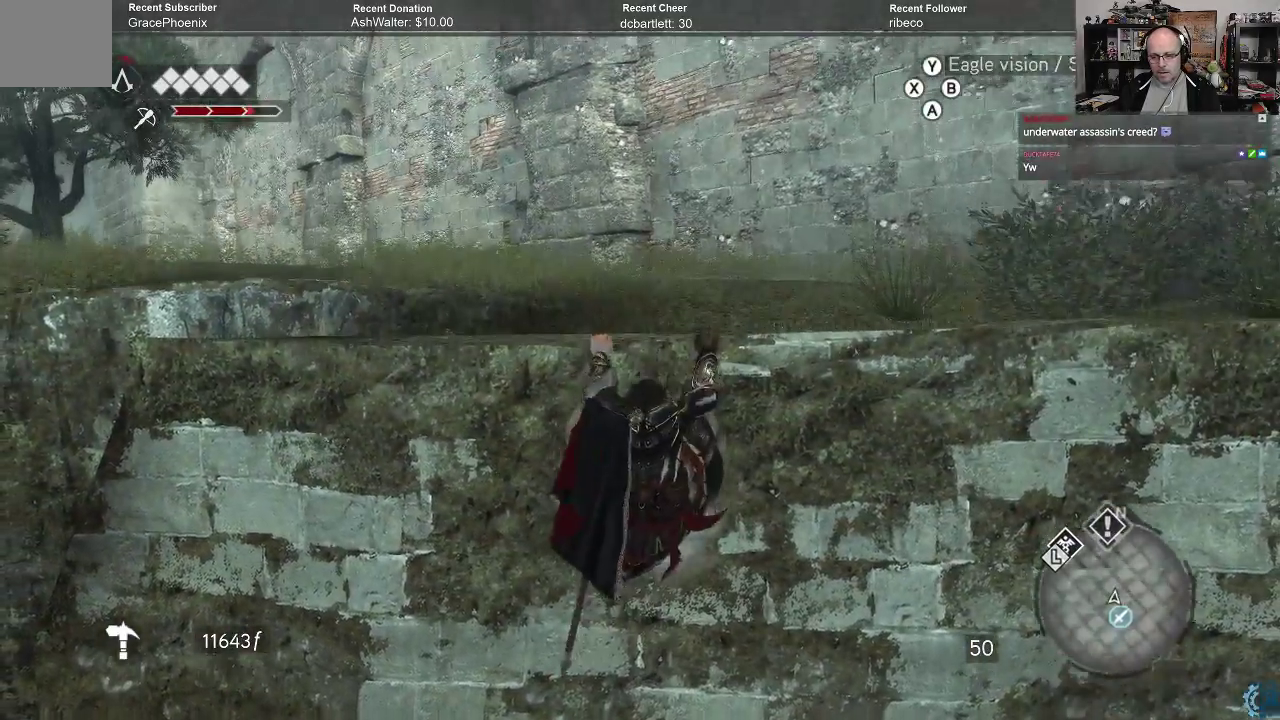
{"buttons": ["R2"], "left_stick": "center", "right_stick": "center", "events": [[100, "left_stick", "center"], [267, "left_stick", "up"], [467, "left_stick", "center"], [500, "A", "up"]]}
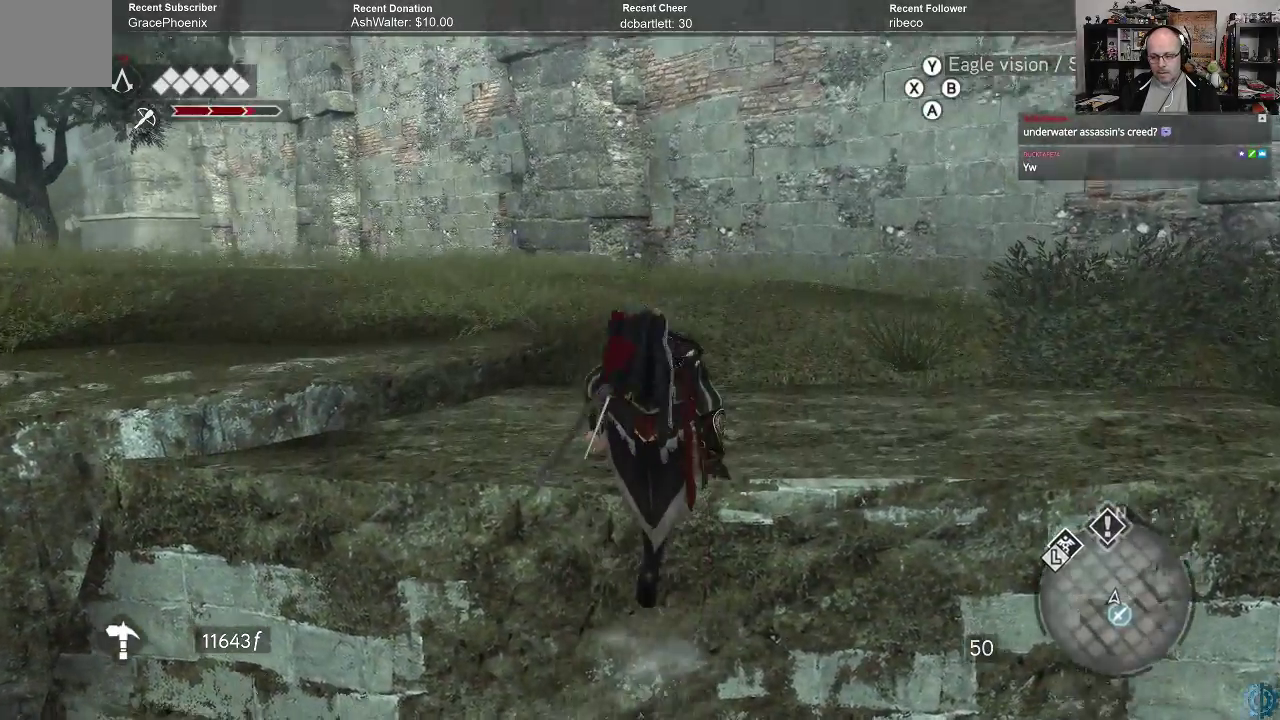
{"buttons": [], "left_stick": "up-right", "right_stick": "left", "events": [[33, "R2", "up"], [233, "right_stick", "left"], [433, "left_stick", "up-right"]]}
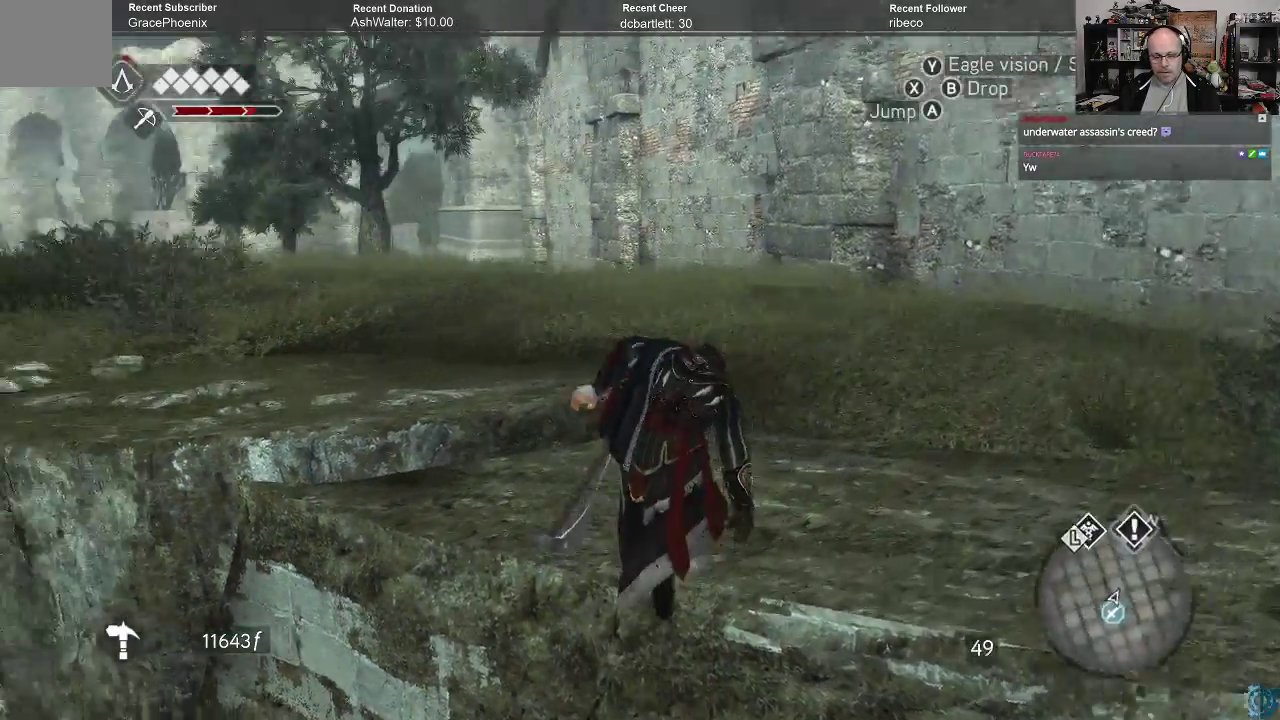
{"buttons": ["A", "R2"], "left_stick": "up-right", "right_stick": "center", "events": [[100, "R2", "down"], [167, "right_stick", "center"], [267, "A", "down"]]}
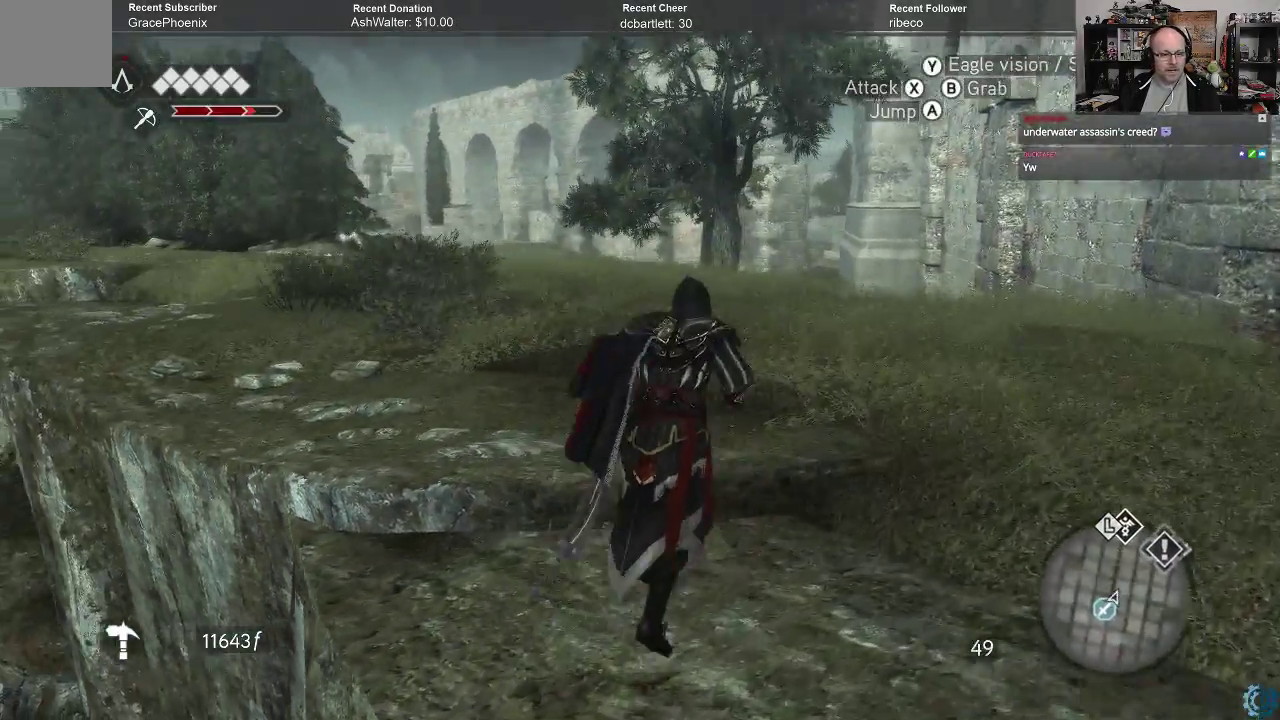
{"buttons": ["A", "R2"], "left_stick": "up", "right_stick": "center", "events": [[67, "left_stick", "up"]]}
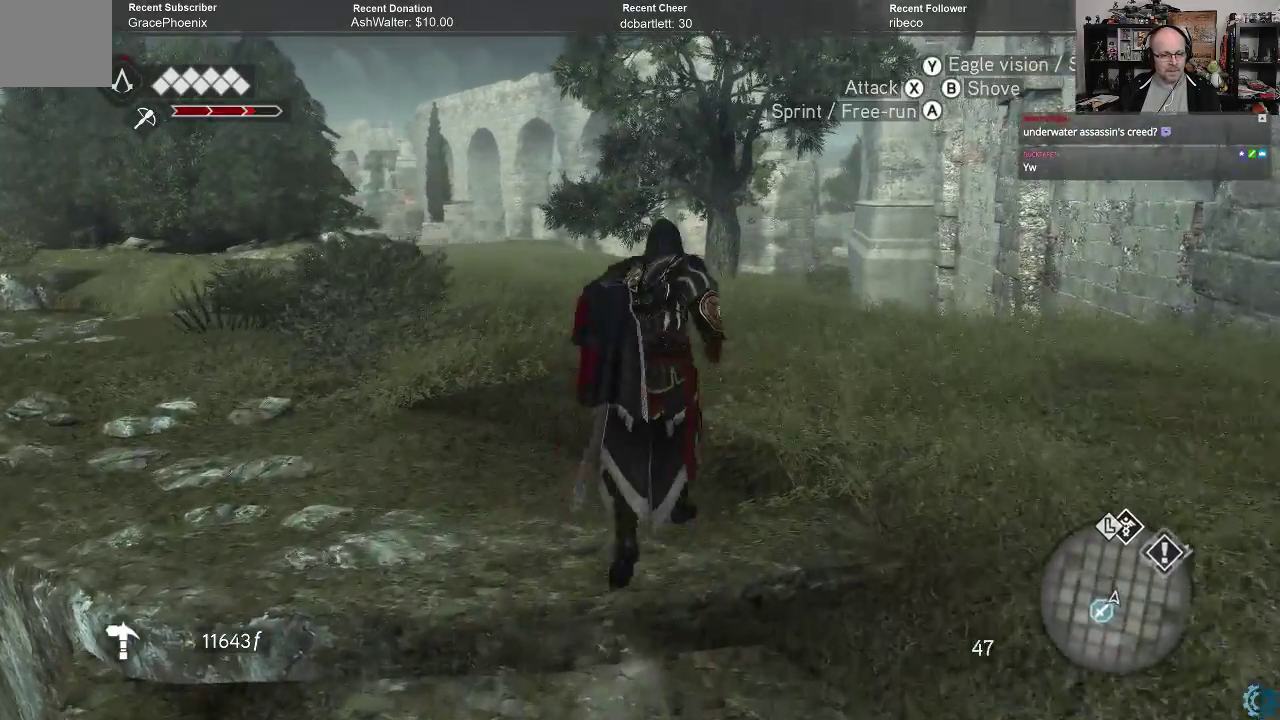
{"buttons": ["A", "R2"], "left_stick": "up", "right_stick": "center", "events": []}
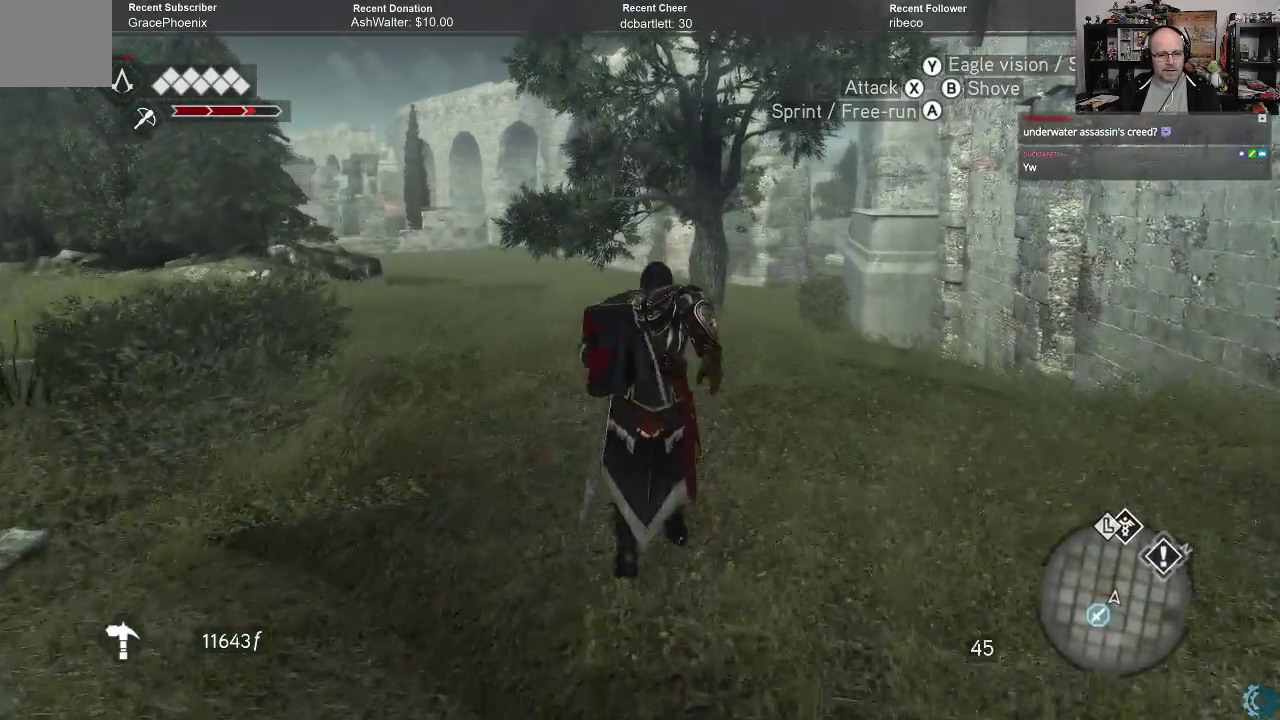
{"buttons": ["A", "R2"], "left_stick": "up", "right_stick": "center", "events": []}
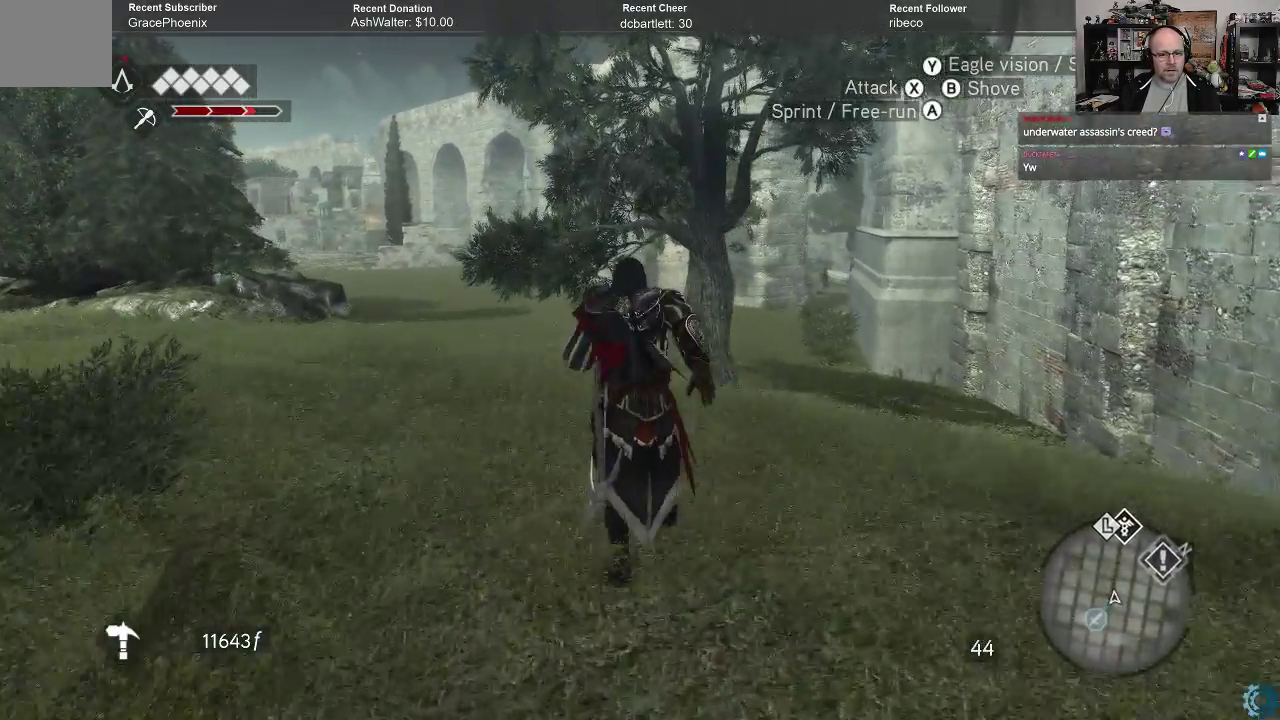
{"buttons": ["A", "R2"], "left_stick": "up", "right_stick": "center", "events": []}
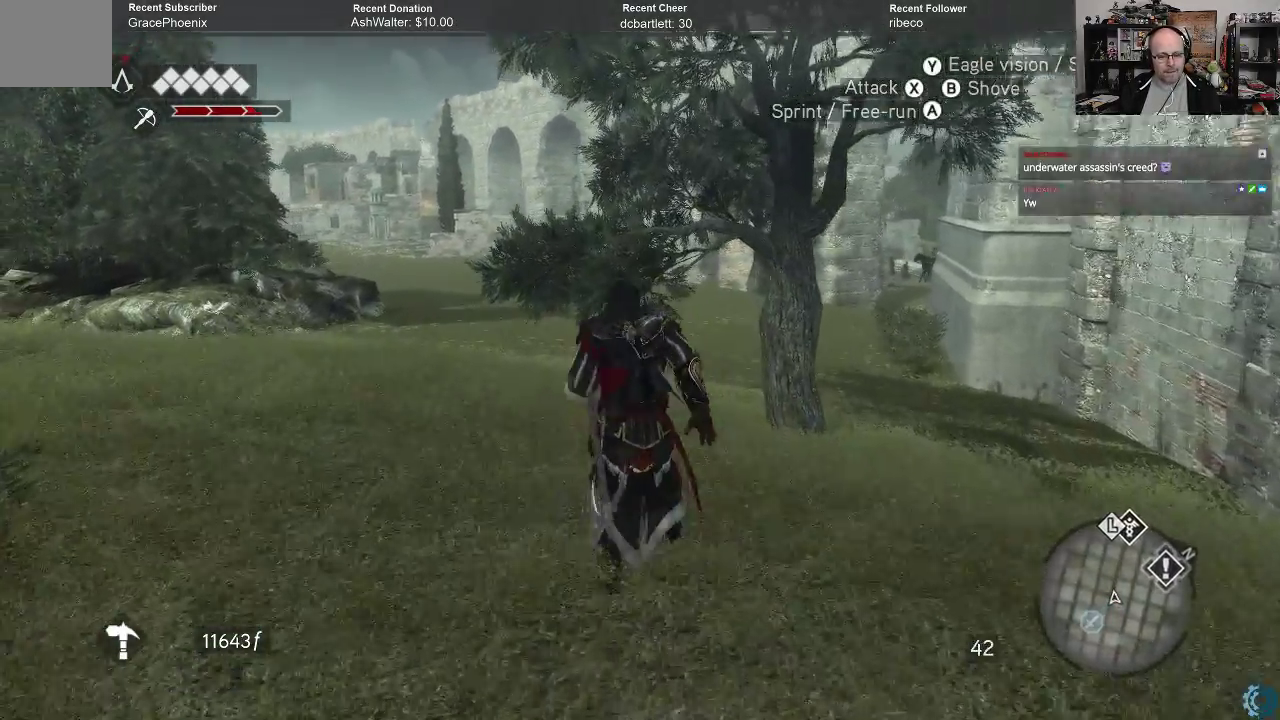
{"buttons": ["R2"], "left_stick": "up-left", "right_stick": "right", "events": [[133, "A", "up"], [333, "left_stick", "up-left"], [333, "right_stick", "right"]]}
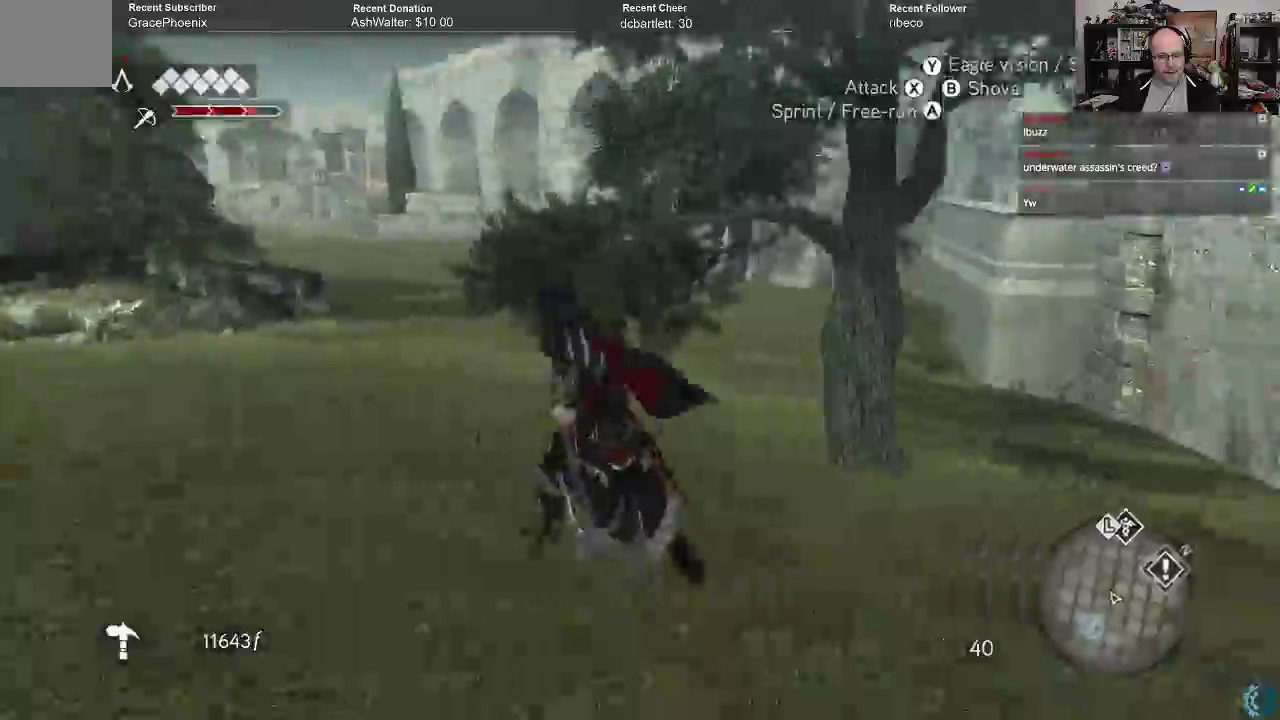
{"buttons": ["R2"], "left_stick": "up-left", "right_stick": "center", "events": [[100, "right_stick", "center"], [200, "right_stick", "right"], [400, "right_stick", "center"]]}
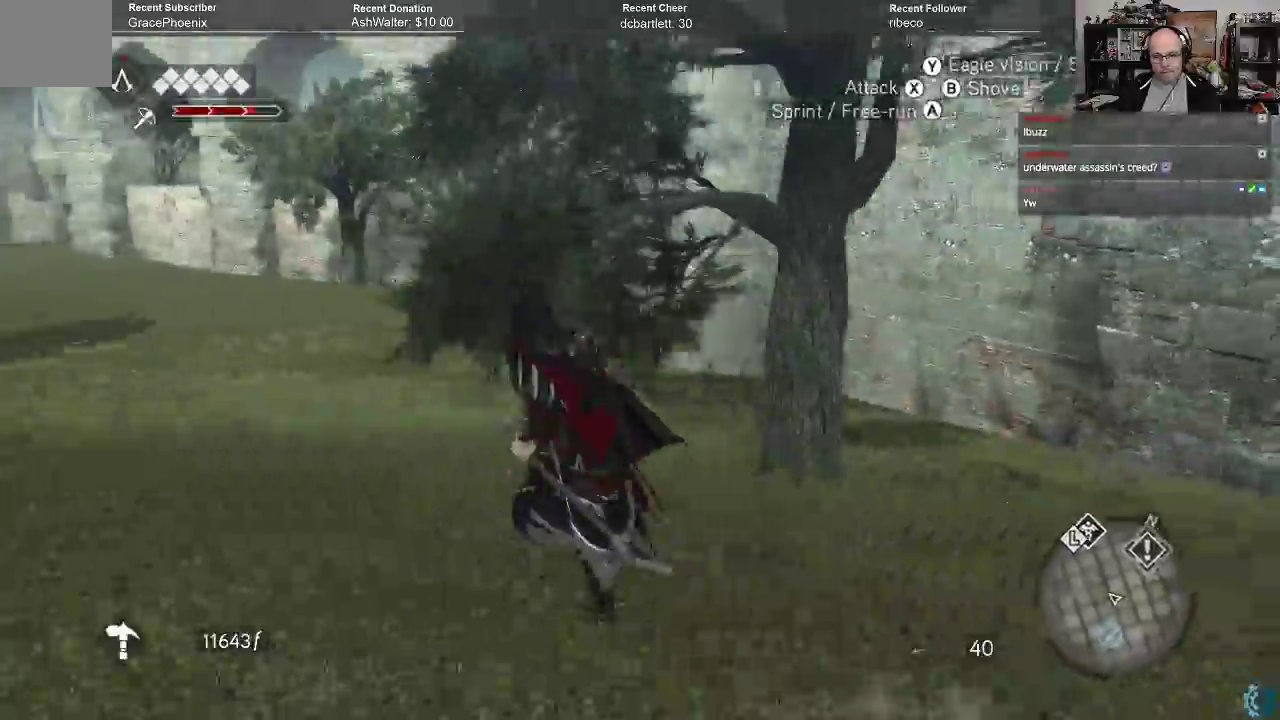
{"buttons": ["R2"], "left_stick": "up-left", "right_stick": "center", "events": []}
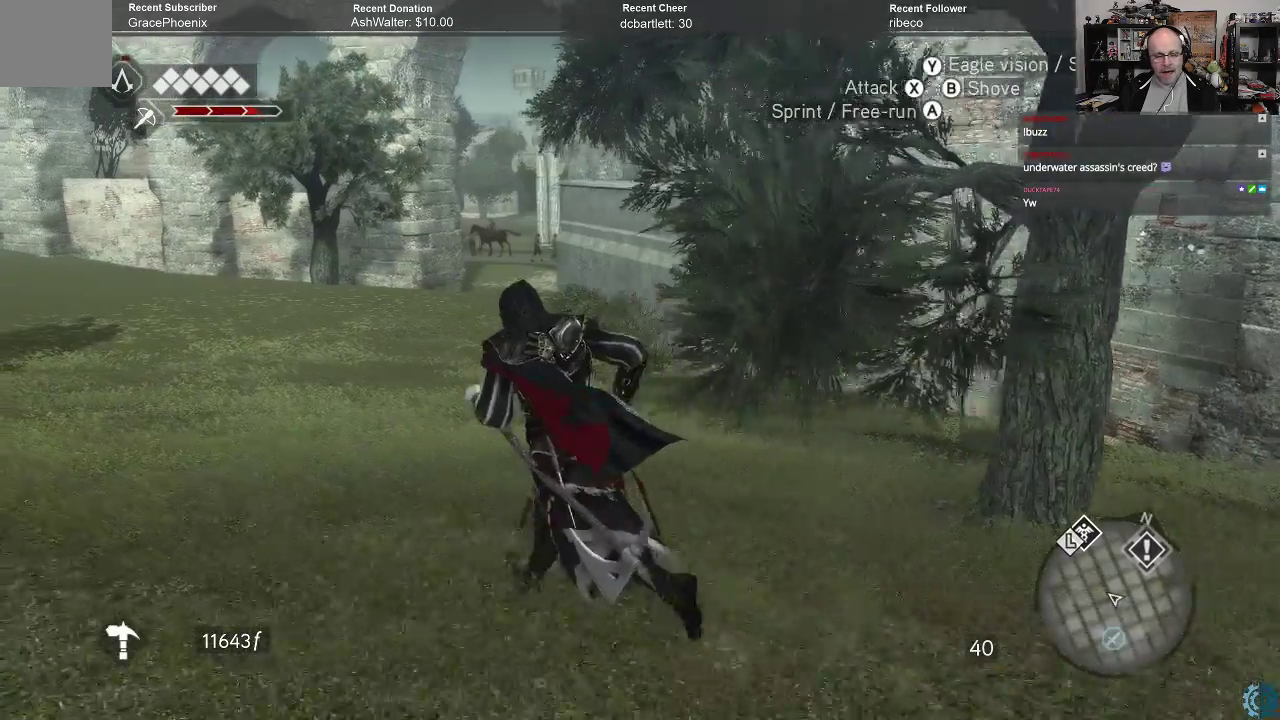
{"buttons": ["R2"], "left_stick": "up-left", "right_stick": "center", "events": []}
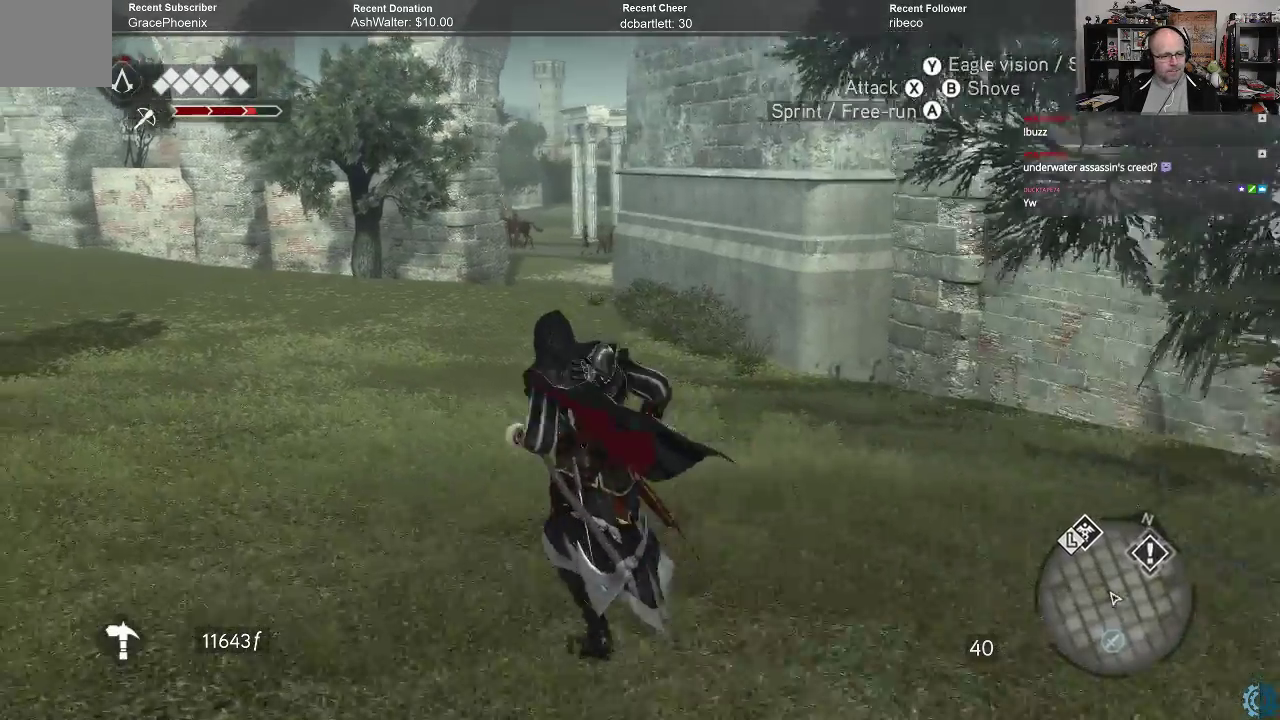
{"buttons": ["R2"], "left_stick": "up-left", "right_stick": "center", "events": []}
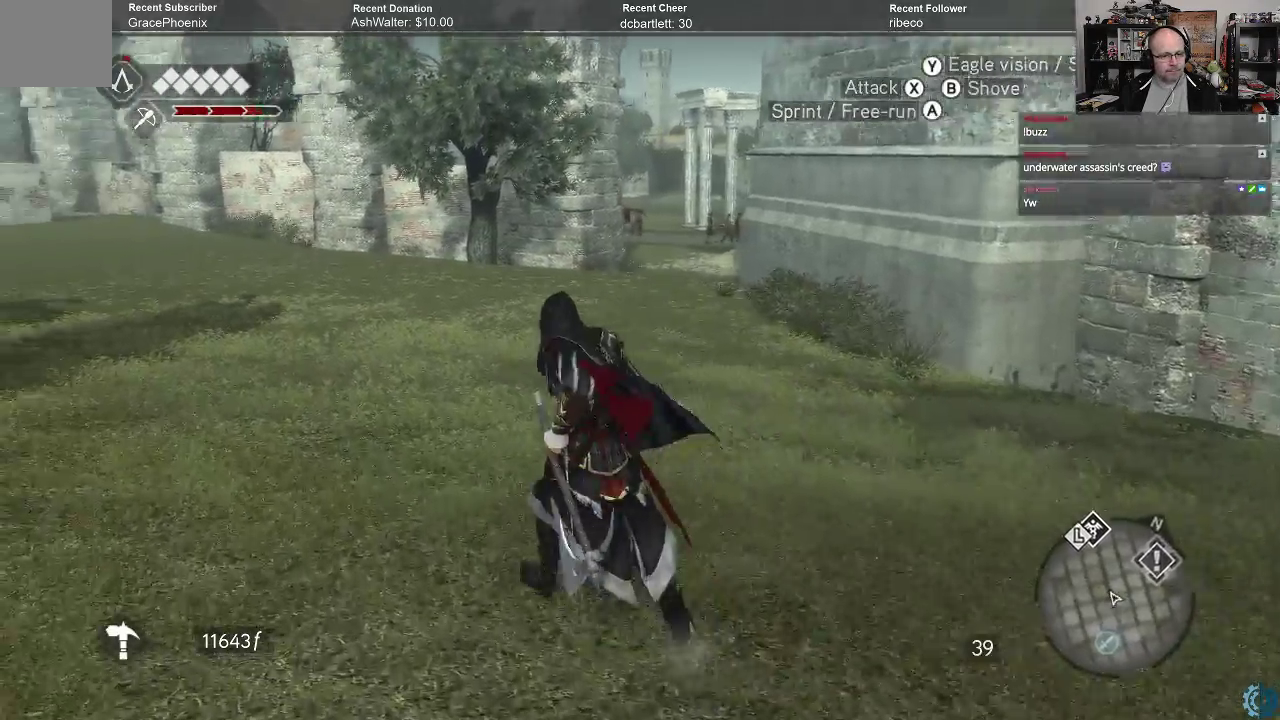
{"buttons": ["R2"], "left_stick": "up-left", "right_stick": "right", "events": [[500, "right_stick", "right"]]}